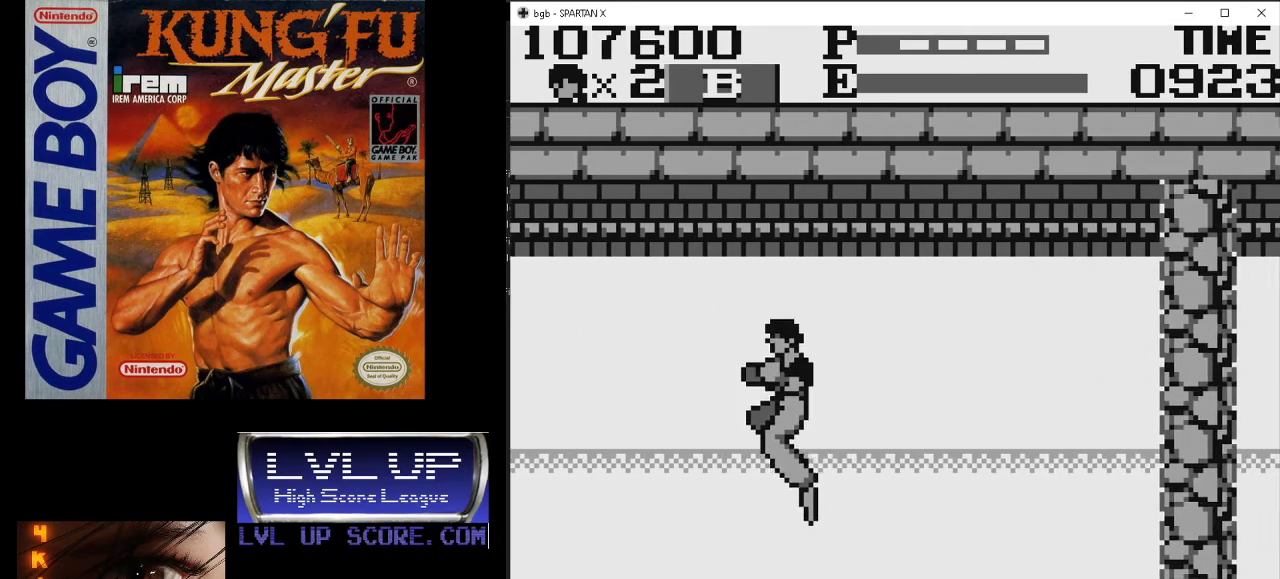
Gameplay with a controller (Nintendo layout); each line is a JSON object with the inputs held at the frame after it. "events" lists button and stick changes between this image and that frame as [ms after this image, input, new state], when the widget could be followed in between. Not read: L3 R3.
{"buttons": ["DPAD_RIGHT"], "events": [[100, "DPAD_DOWN", "down"], [133, "DPAD_RIGHT", "up"], [400, "DPAD_DOWN", "up"], [400, "DPAD_RIGHT", "down"]]}
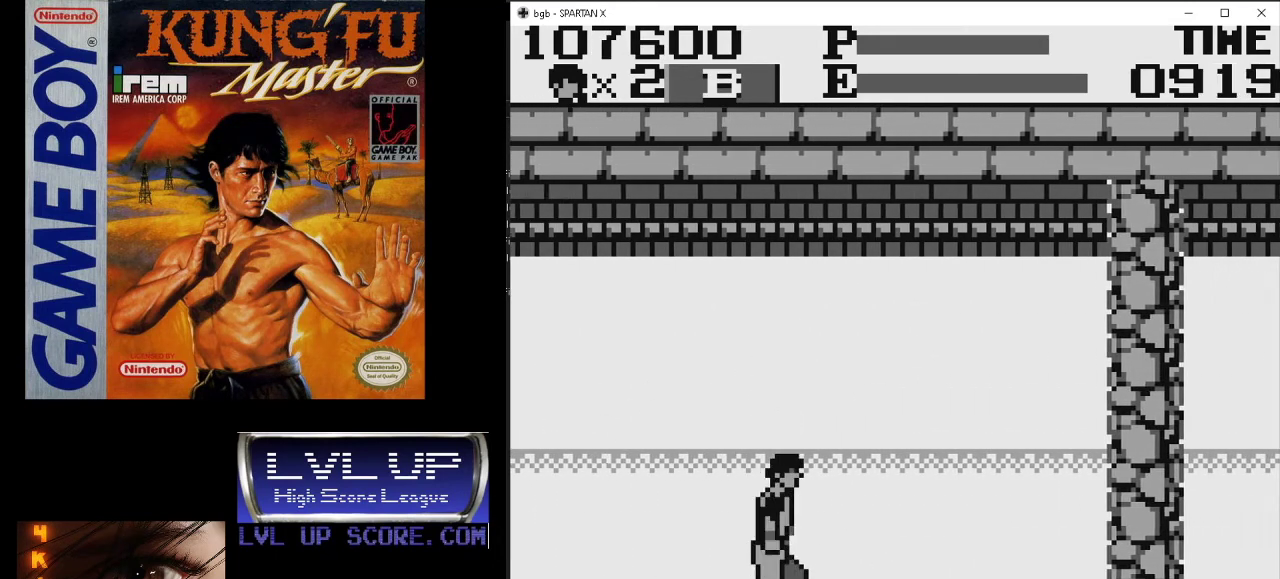
{"buttons": ["DPAD_RIGHT"], "events": []}
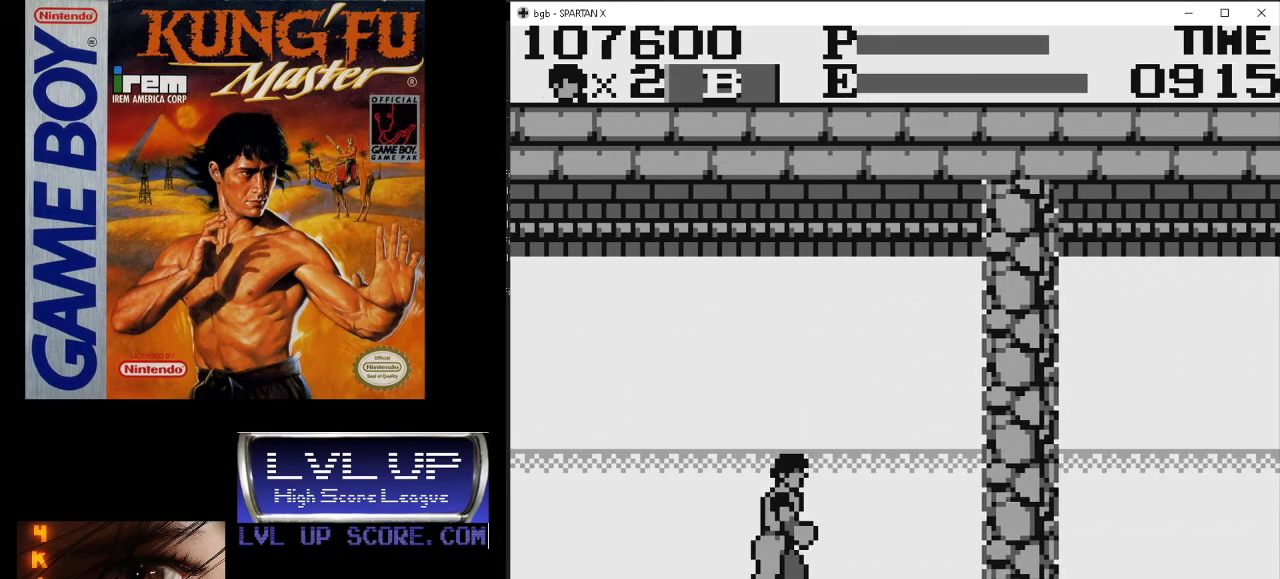
{"buttons": ["DPAD_RIGHT"], "events": []}
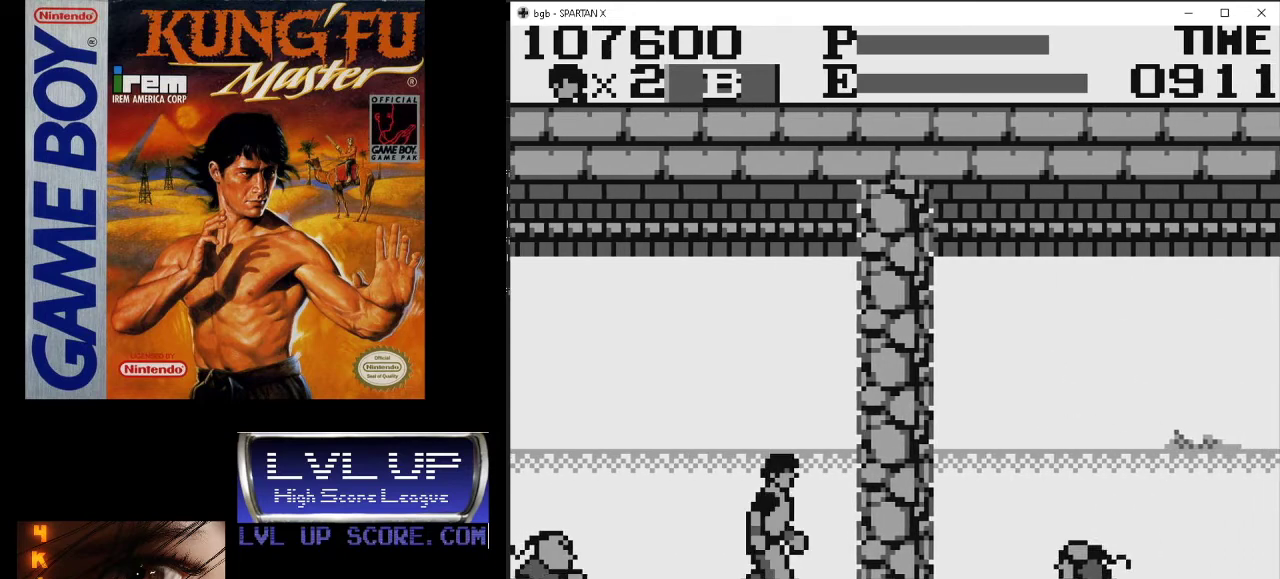
{"buttons": ["B", "DPAD_UP", "DPAD_RIGHT"], "events": [[233, "DPAD_DOWN", "down"], [333, "B", "down"], [367, "DPAD_RIGHT", "up"], [400, "B", "up"], [467, "DPAD_RIGHT", "down"], [500, "B", "down"], [500, "DPAD_DOWN", "up"], [500, "DPAD_UP", "down"]]}
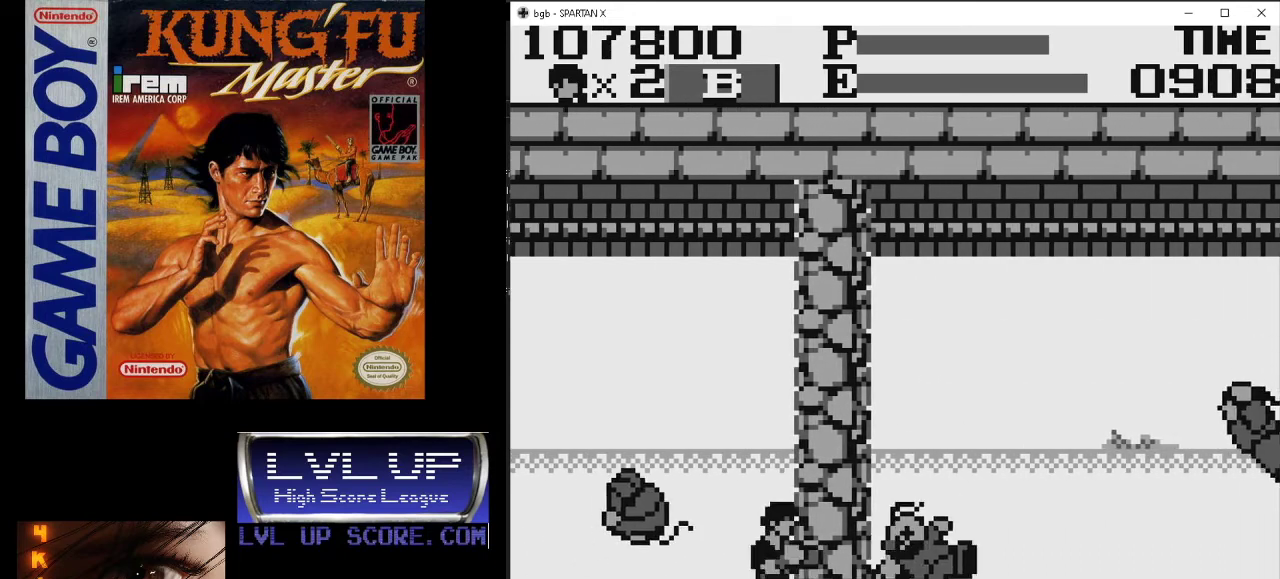
{"buttons": ["DPAD_DOWN", "DPAD_RIGHT"], "events": [[33, "B", "up"], [67, "DPAD_UP", "up"], [467, "B", "down"], [500, "B", "up"], [500, "DPAD_DOWN", "down"]]}
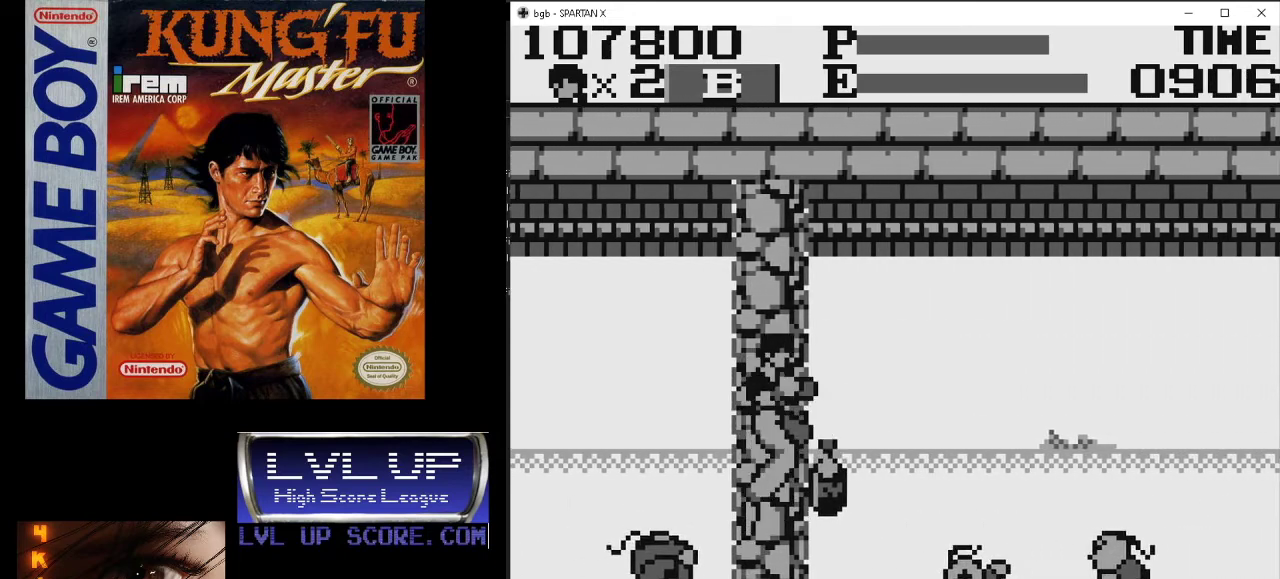
{"buttons": ["B", "DPAD_RIGHT"], "events": [[67, "DPAD_DOWN", "up"], [167, "DPAD_DOWN", "down"], [267, "DPAD_DOWN", "up"], [433, "B", "down"]]}
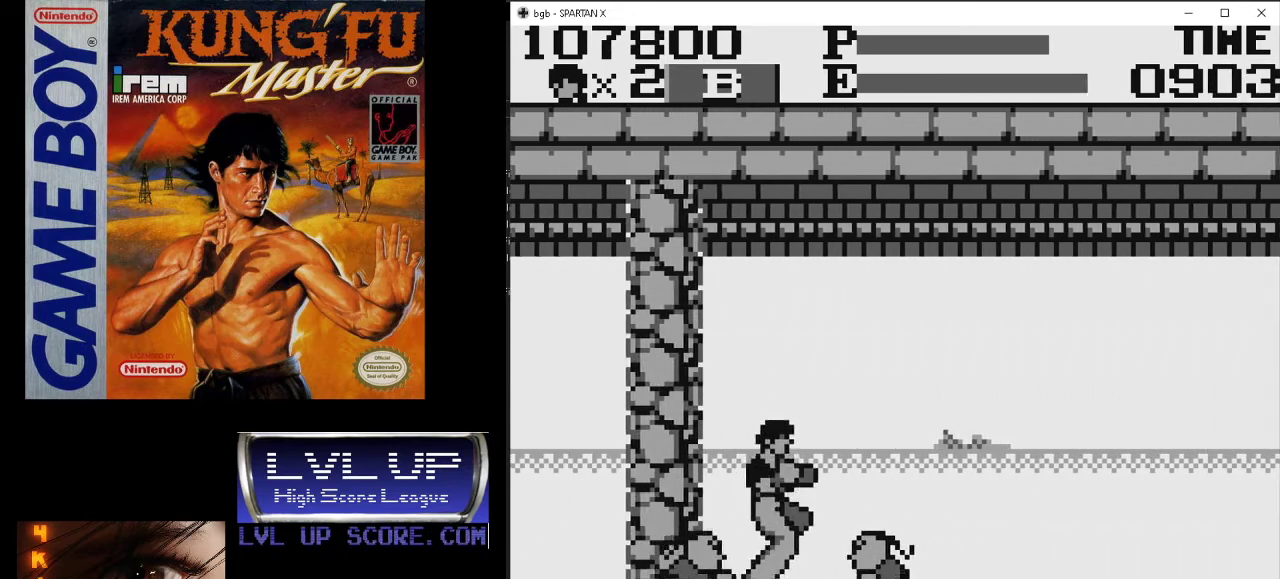
{"buttons": ["DPAD_DOWN", "DPAD_RIGHT"], "events": [[33, "B", "up"], [100, "B", "down"], [133, "DPAD_DOWN", "down"], [167, "B", "up"], [233, "B", "down"], [233, "DPAD_RIGHT", "up"], [267, "DPAD_LEFT", "down"], [300, "DPAD_DOWN", "up"], [333, "B", "up"], [400, "B", "down"], [467, "B", "up"], [467, "DPAD_DOWN", "down"], [500, "DPAD_LEFT", "up"], [500, "DPAD_RIGHT", "down"]]}
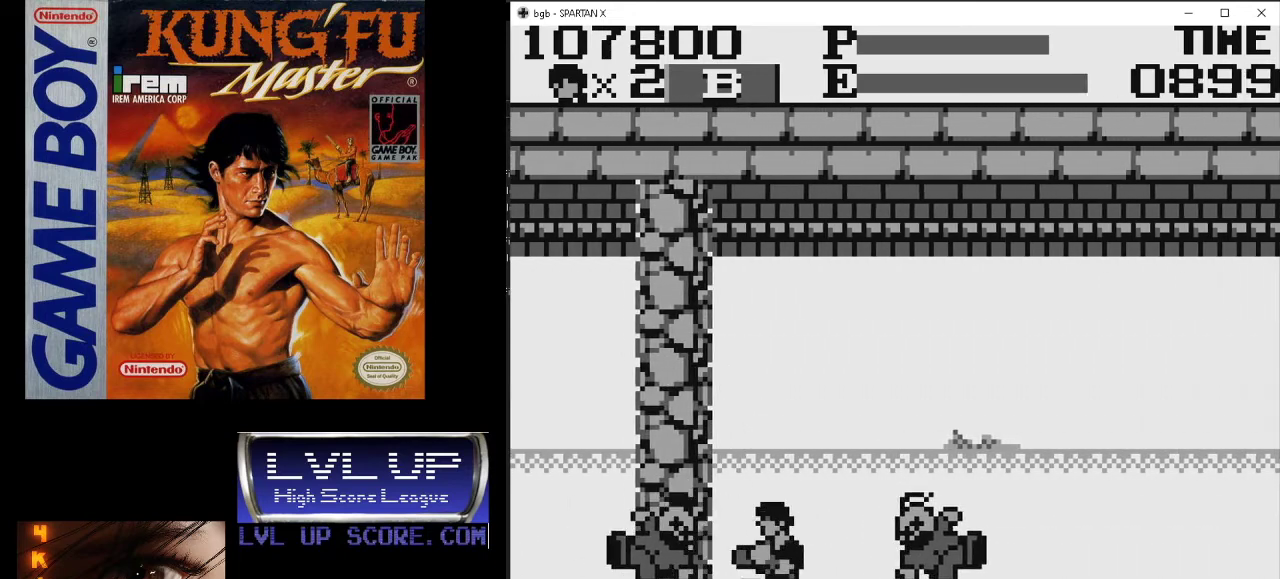
{"buttons": ["DPAD_RIGHT"], "events": [[33, "B", "down"], [33, "DPAD_DOWN", "up"], [100, "B", "up"]]}
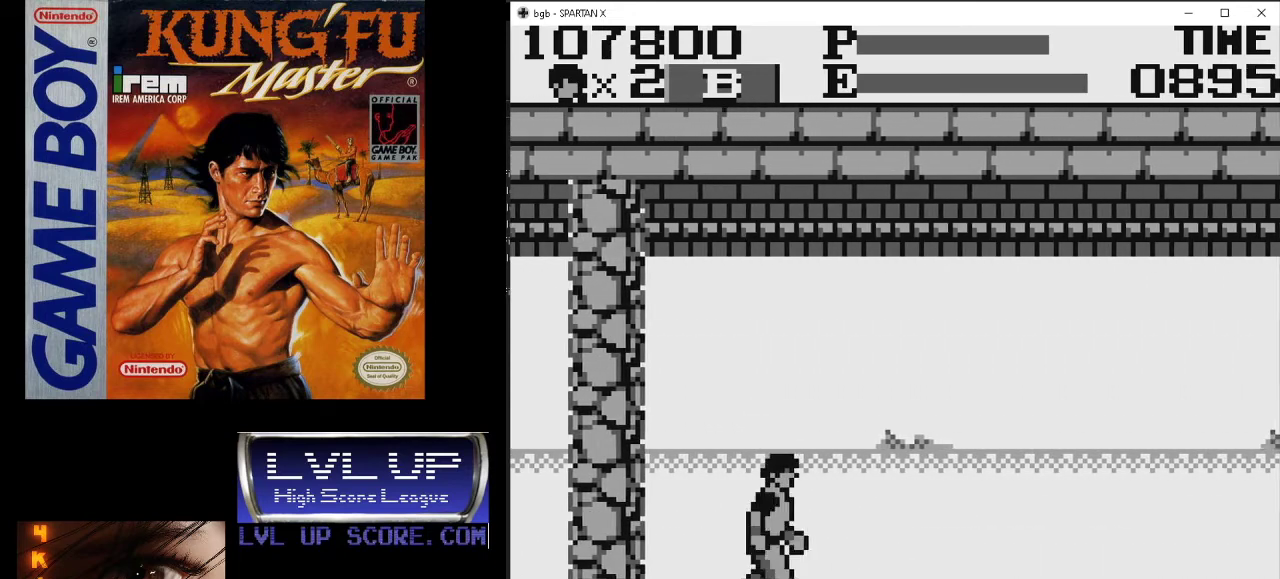
{"buttons": ["DPAD_RIGHT"], "events": []}
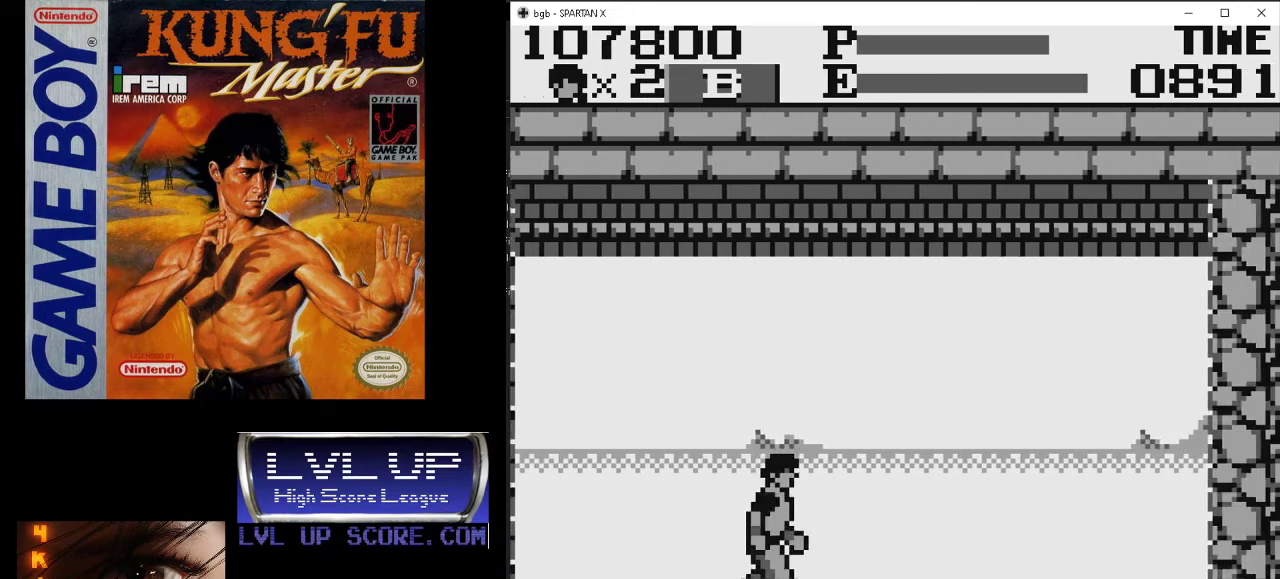
{"buttons": ["DPAD_RIGHT"], "events": []}
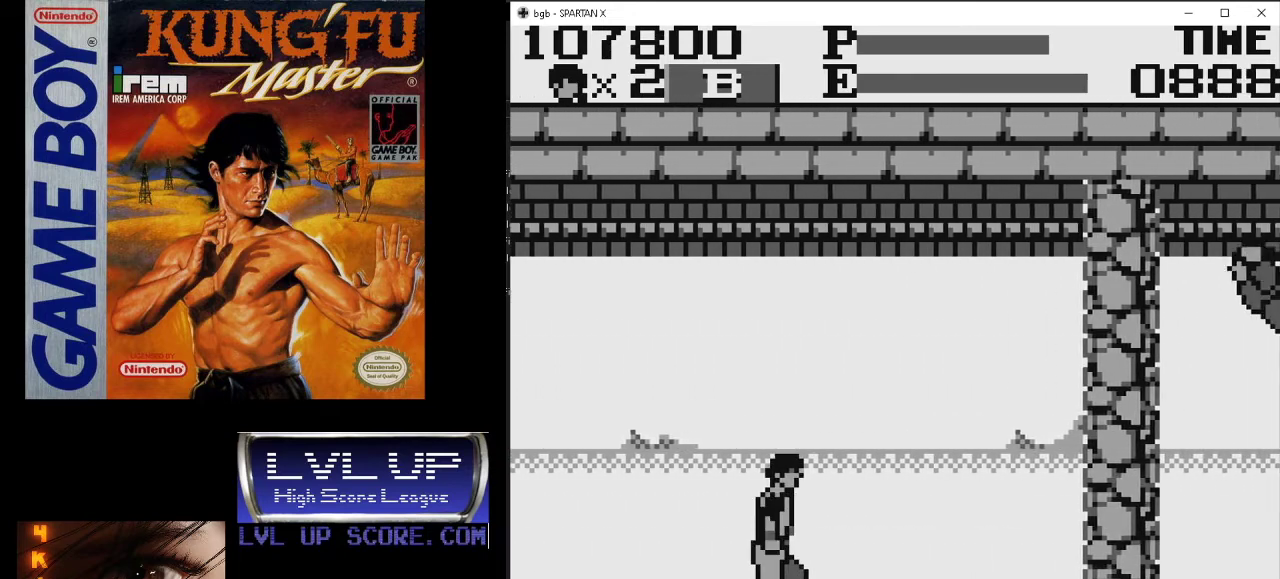
{"buttons": ["DPAD_RIGHT"], "events": []}
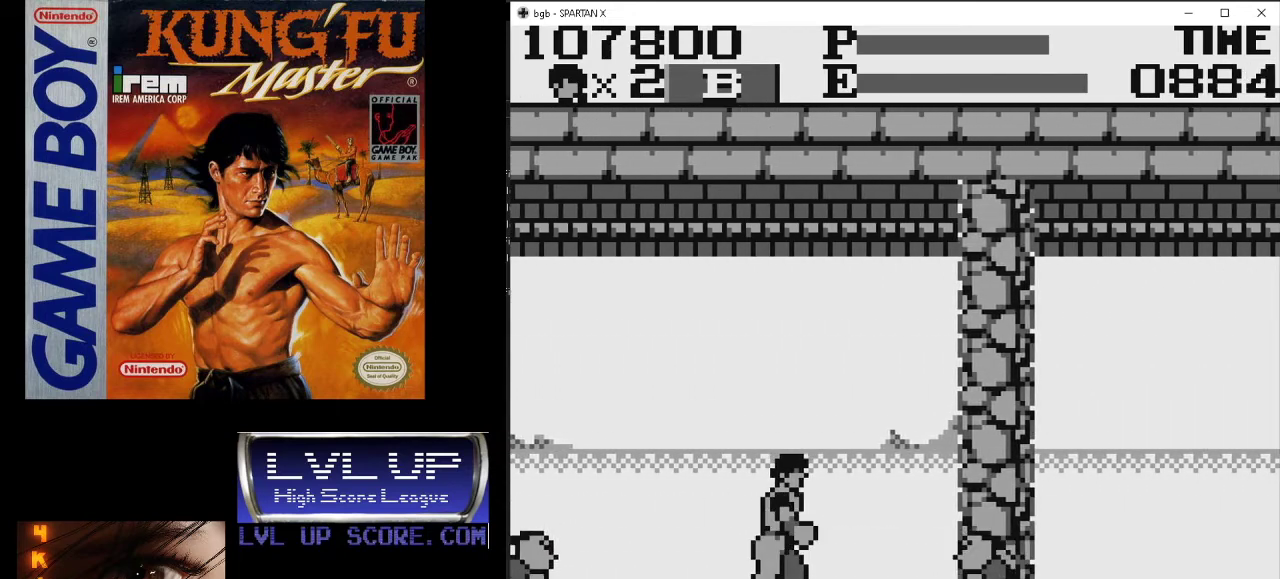
{"buttons": ["DPAD_RIGHT"], "events": [[167, "B", "down"], [167, "DPAD_DOWN", "down"], [200, "DPAD_RIGHT", "up"], [233, "B", "up"], [300, "B", "down"], [333, "DPAD_DOWN", "up"], [333, "DPAD_RIGHT", "down"], [367, "B", "up"], [367, "DPAD_UP", "down"], [433, "DPAD_UP", "up"]]}
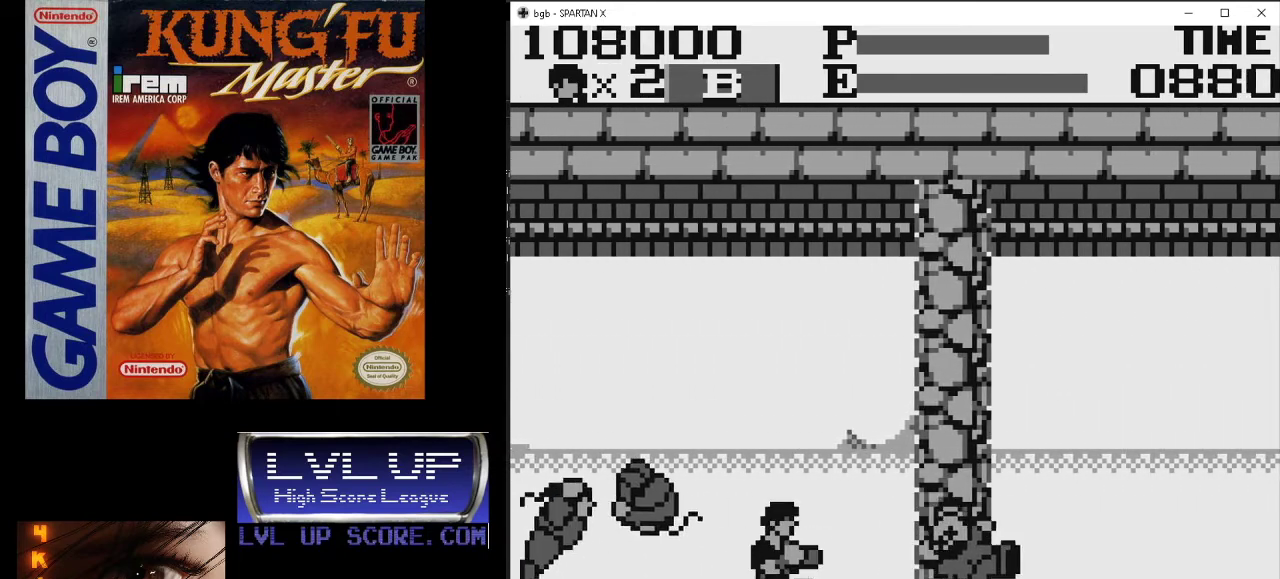
{"buttons": ["DPAD_RIGHT"], "events": []}
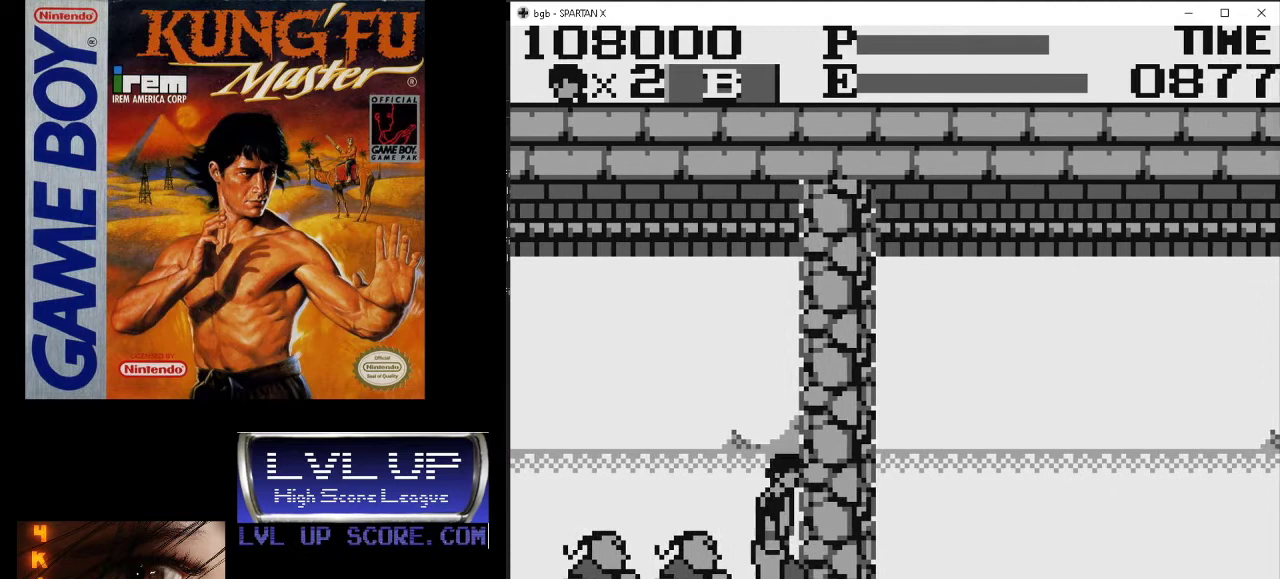
{"buttons": ["B", "DPAD_DOWN", "DPAD_RIGHT"], "events": [[200, "B", "down"], [233, "DPAD_DOWN", "down"], [233, "DPAD_LEFT", "down"], [233, "DPAD_RIGHT", "up"], [267, "B", "up"], [267, "DPAD_DOWN", "up"], [333, "DPAD_DOWN", "down"], [367, "B", "down"], [400, "B", "up"], [400, "DPAD_LEFT", "up"], [467, "B", "down"], [500, "DPAD_RIGHT", "down"]]}
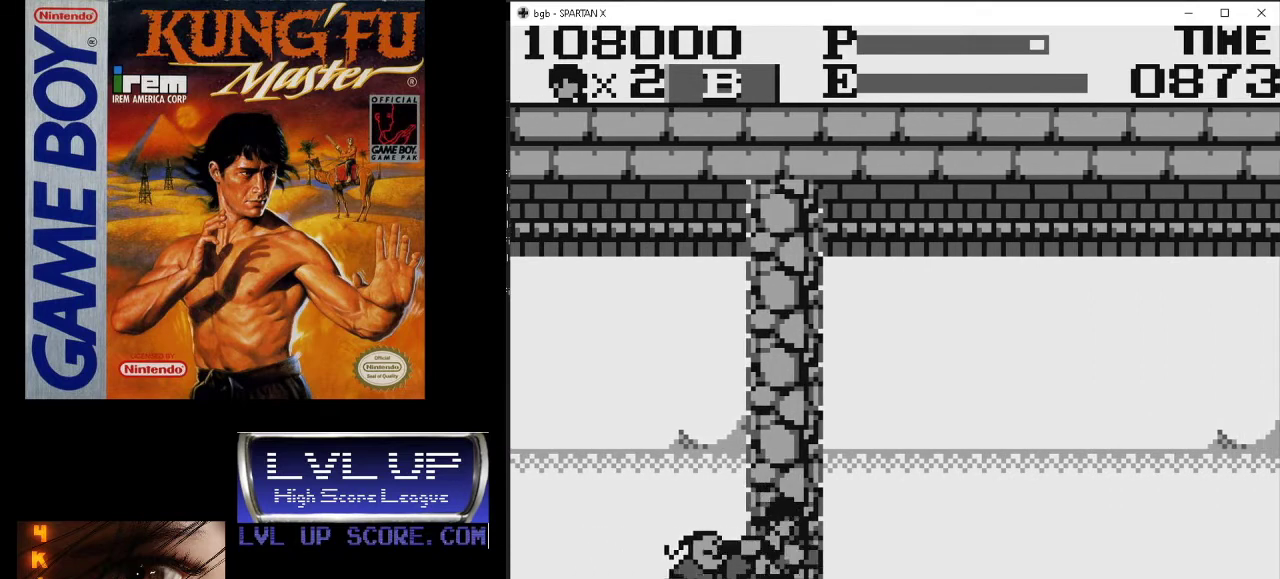
{"buttons": ["DPAD_DOWN", "DPAD_RIGHT"], "events": [[33, "DPAD_RIGHT", "up"], [67, "B", "up"], [67, "DPAD_LEFT", "down"], [100, "DPAD_DOWN", "up"], [133, "B", "down"], [200, "B", "up"], [267, "B", "down"], [333, "B", "up"], [333, "DPAD_DOWN", "down"], [367, "DPAD_LEFT", "up"], [400, "B", "down"], [400, "DPAD_RIGHT", "down"], [500, "B", "up"]]}
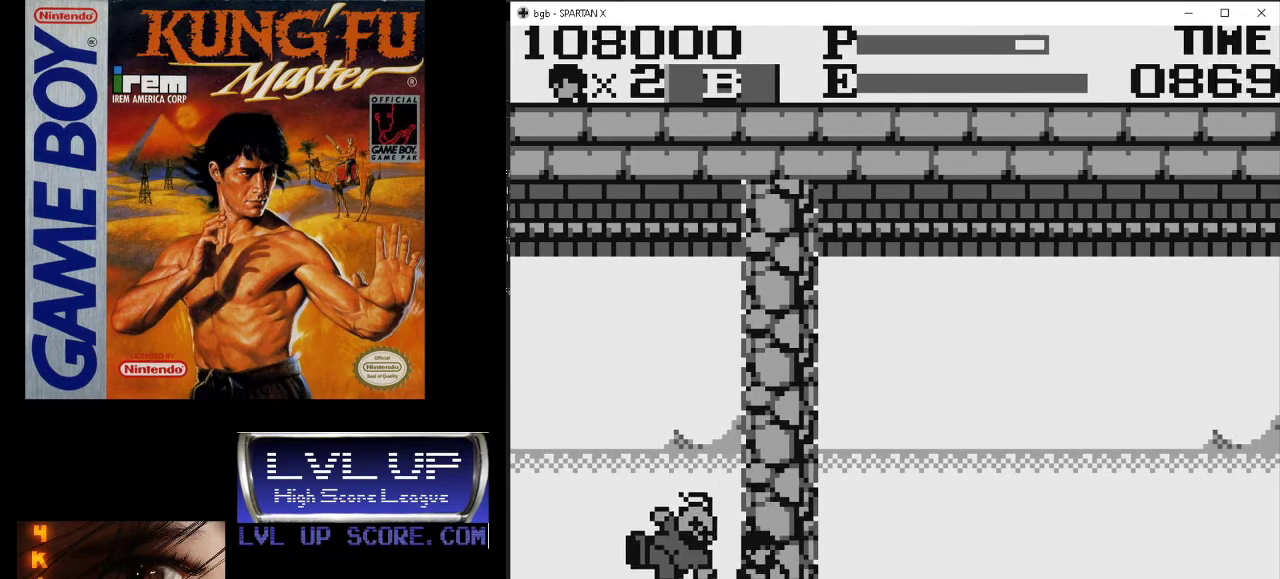
{"buttons": ["DPAD_RIGHT"], "events": [[33, "B", "down"], [33, "DPAD_RIGHT", "up"], [133, "B", "up"], [133, "DPAD_DOWN", "up"], [133, "DPAD_LEFT", "down"], [333, "DPAD_LEFT", "up"], [333, "DPAD_UP", "down"], [367, "DPAD_RIGHT", "down"], [367, "DPAD_UP", "up"]]}
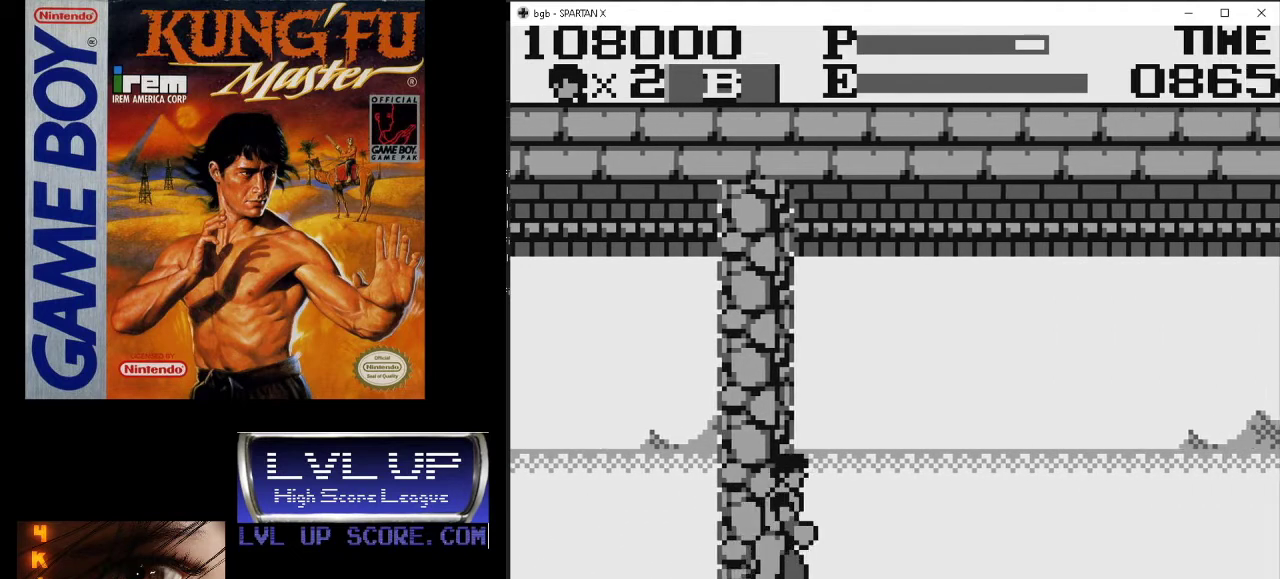
{"buttons": ["DPAD_RIGHT"], "events": []}
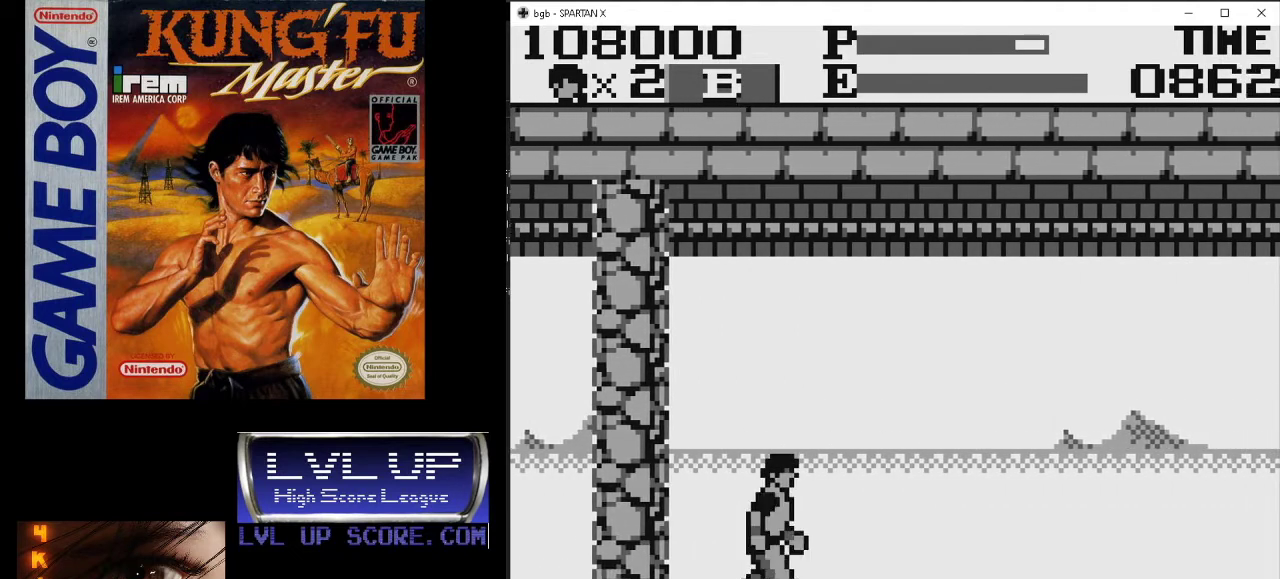
{"buttons": ["DPAD_DOWN"], "events": [[500, "DPAD_DOWN", "down"], [500, "DPAD_RIGHT", "up"]]}
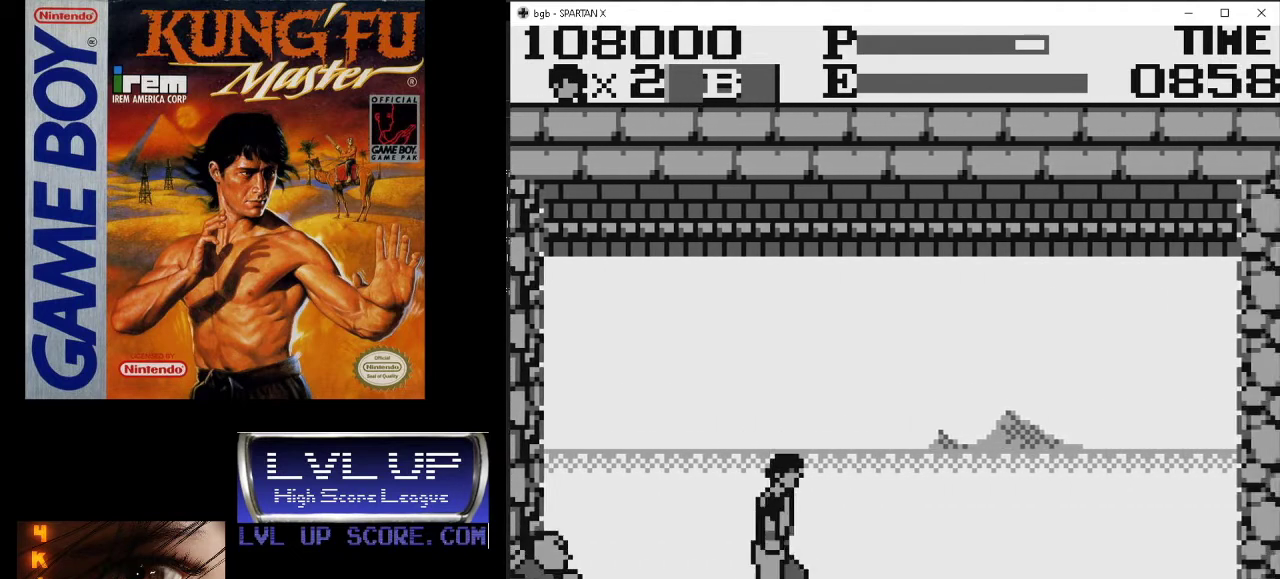
{"buttons": ["B", "DPAD_DOWN"], "events": [[33, "DPAD_DOWN", "up"], [33, "DPAD_LEFT", "down"], [167, "DPAD_LEFT", "up"], [200, "DPAD_DOWN", "down"], [233, "B", "down"], [300, "B", "up"], [367, "B", "down"], [433, "B", "up"], [500, "B", "down"]]}
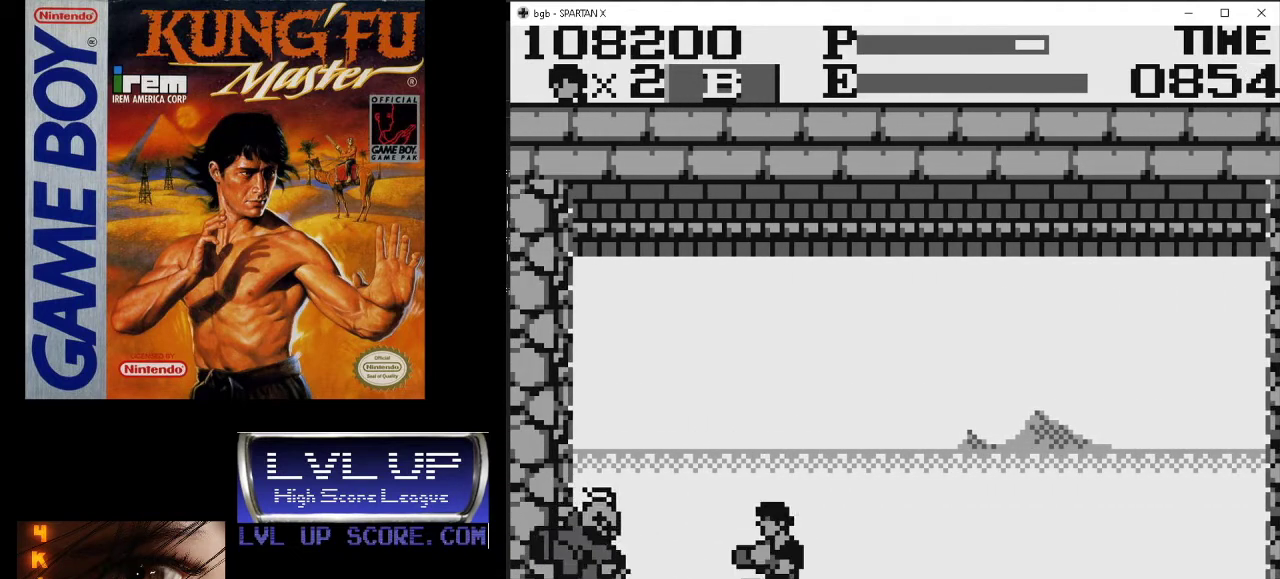
{"buttons": ["B", "DPAD_DOWN"], "events": [[100, "B", "up"], [233, "B", "down"], [267, "B", "up"], [367, "B", "down"], [467, "B", "up"], [500, "B", "down"]]}
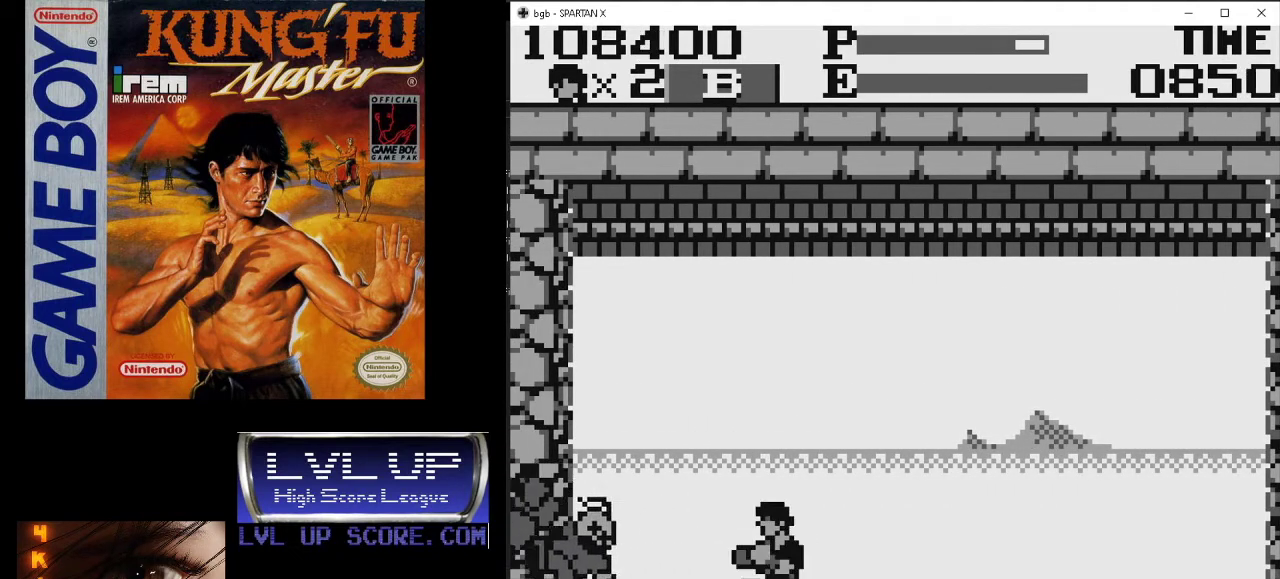
{"buttons": ["B", "DPAD_DOWN"], "events": [[100, "B", "up"], [200, "DPAD_DOWN", "up"], [267, "DPAD_DOWN", "down"], [333, "B", "down"], [433, "B", "up"], [467, "B", "down"]]}
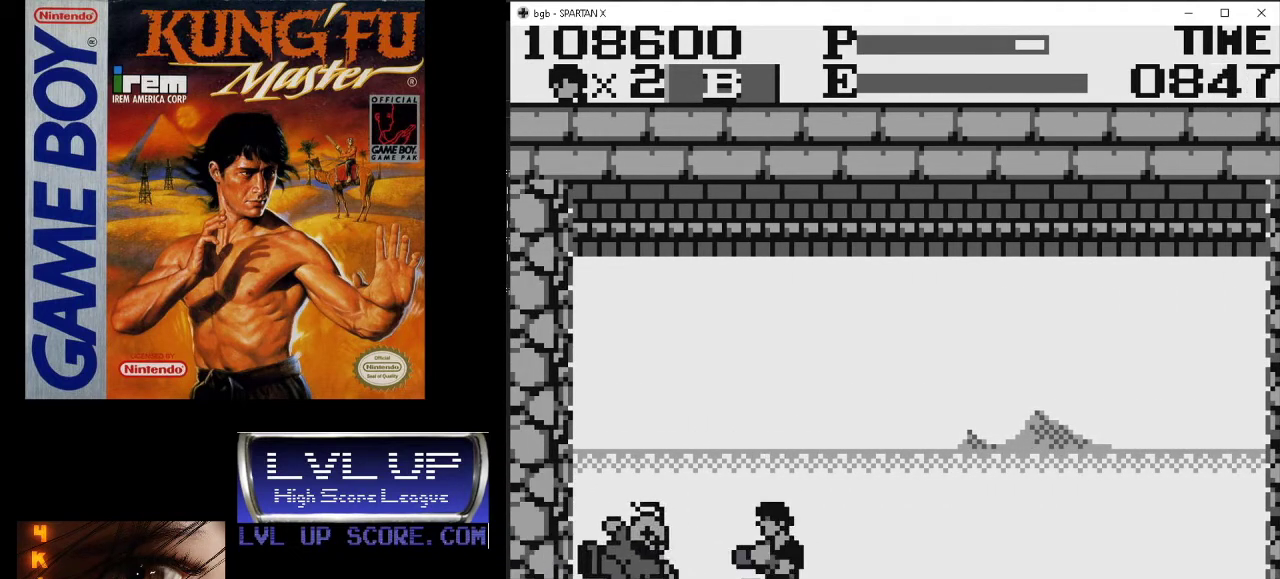
{"buttons": ["DPAD_LEFT"], "events": [[67, "B", "up"], [133, "B", "down"], [233, "B", "up"], [433, "DPAD_DOWN", "up"], [500, "DPAD_LEFT", "down"]]}